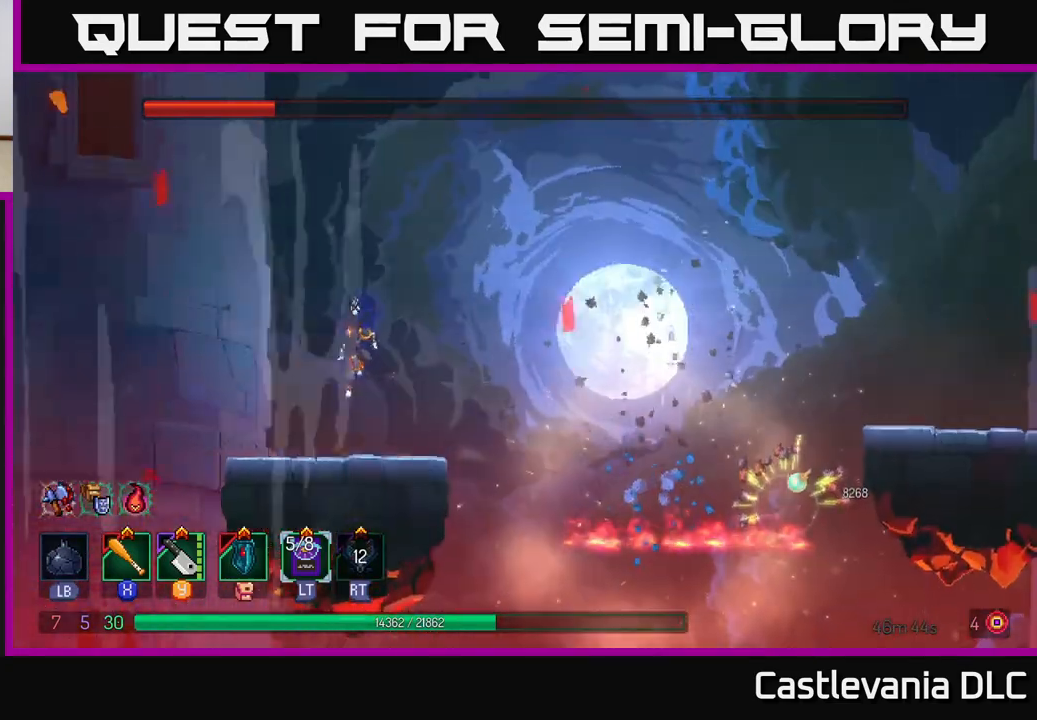
Gameplay with a controller (Xbox layout); each line is a JSON object with the inputs held at the frame after it. "events" lists button and stick changes between this image and that frame as [ms after this image, input, new state], when the widget could be followed in between.
{"buttons": [], "left_stick": "center", "right_stick": "center", "events": [[133, "left_stick", "right"], [283, "left_stick", "center"]]}
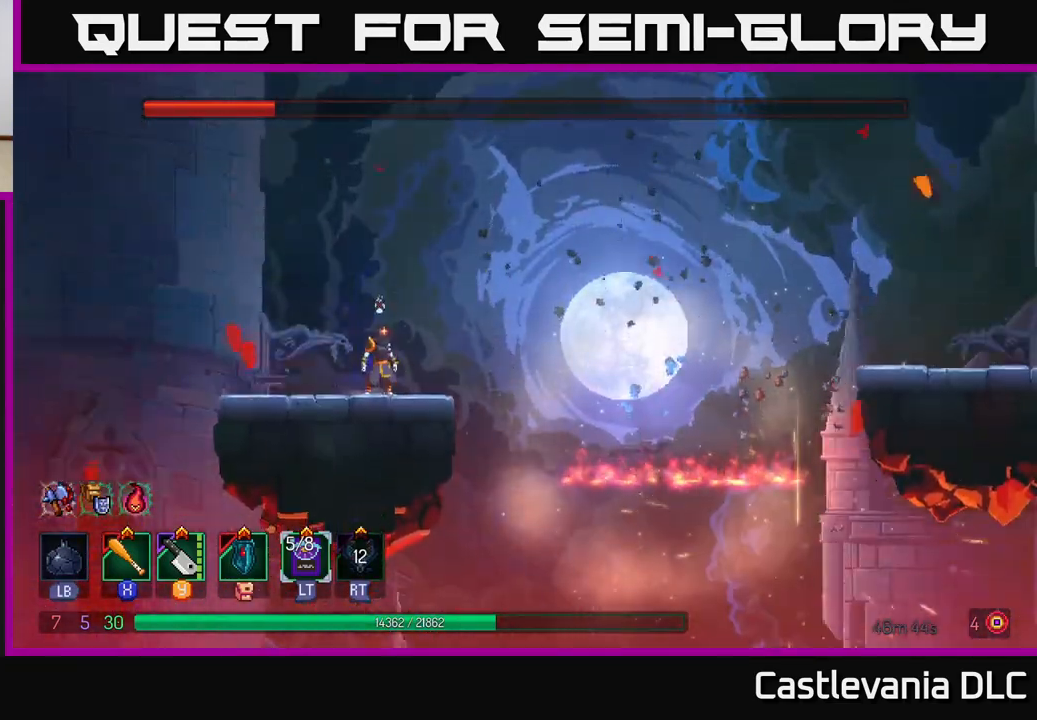
{"buttons": [], "left_stick": "center", "right_stick": "center", "events": [[283, "A", "down"], [433, "A", "up"]]}
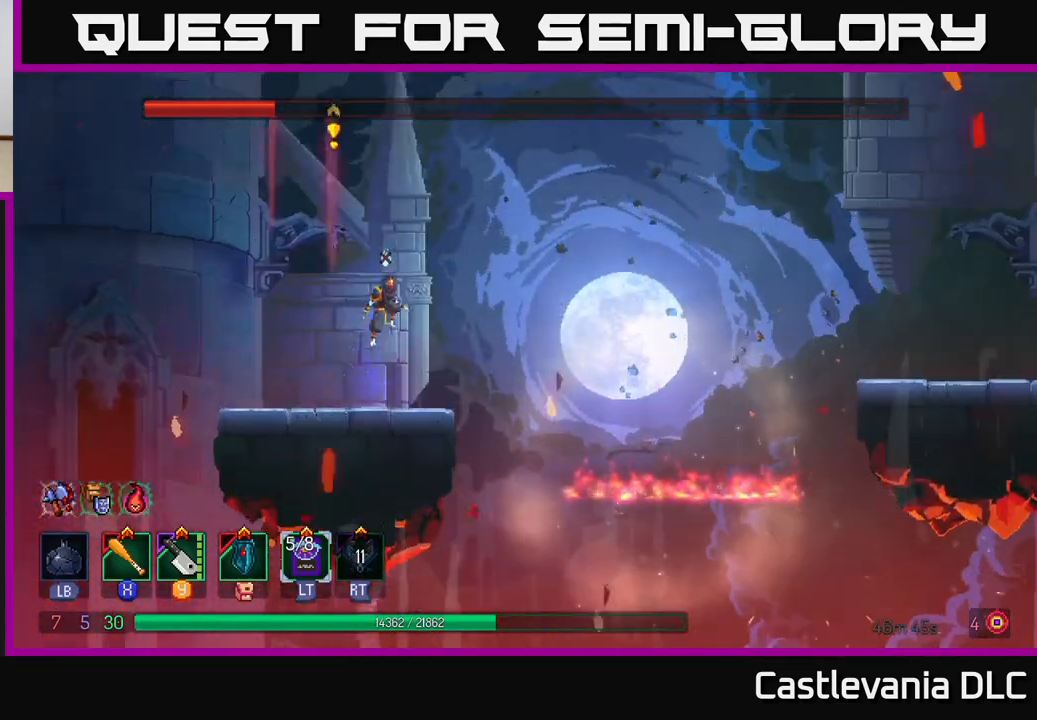
{"buttons": ["B"], "left_stick": "left", "right_stick": "center", "events": [[267, "left_stick", "right"], [433, "B", "down"], [433, "left_stick", "left"]]}
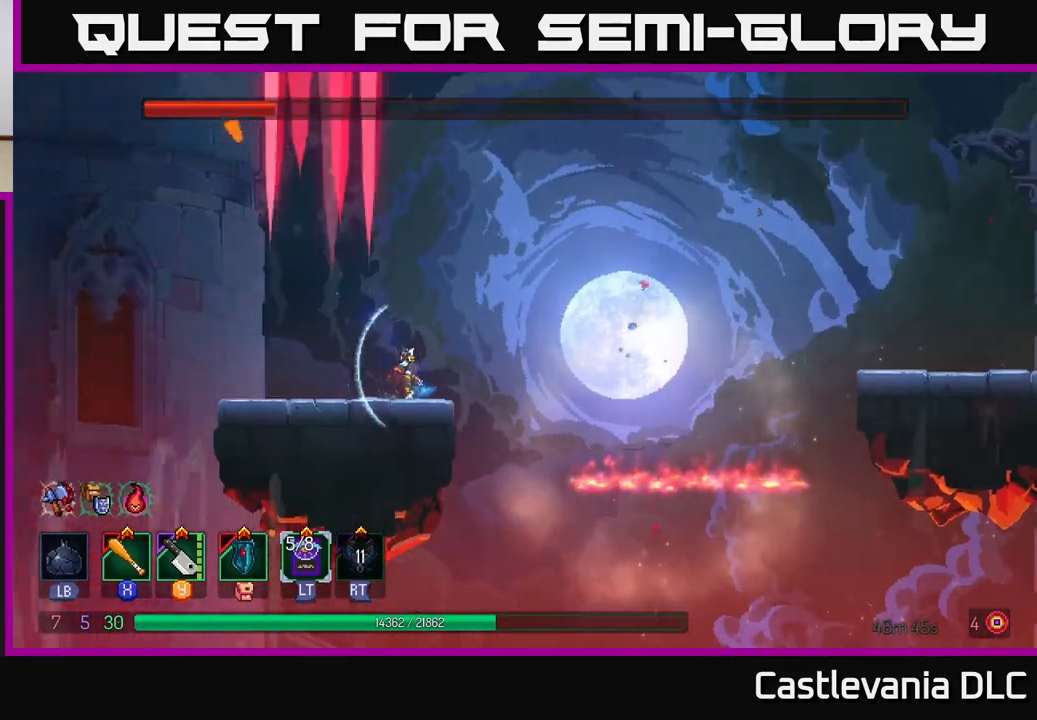
{"buttons": ["A"], "left_stick": "right", "right_stick": "center", "events": [[200, "B", "up"], [300, "A", "down"], [433, "A", "up"], [433, "left_stick", "right"], [467, "A", "down"]]}
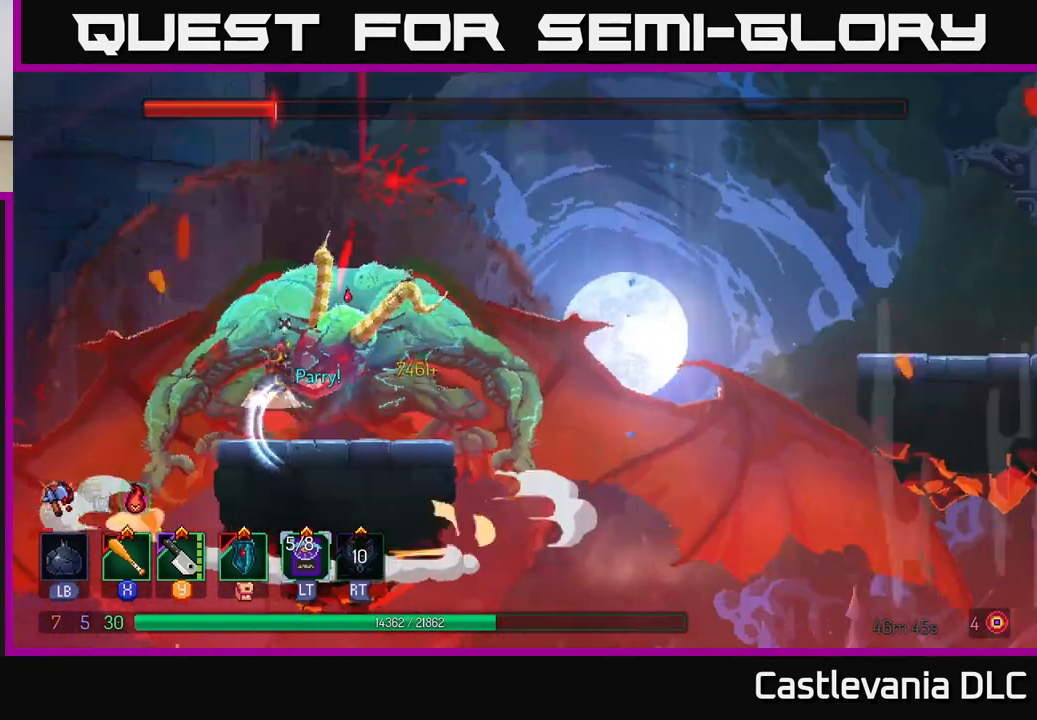
{"buttons": ["X"], "left_stick": "center", "right_stick": "center", "events": [[83, "A", "up"], [183, "X", "down"], [233, "left_stick", "center"], [283, "X", "up"], [350, "X", "down"], [433, "X", "up"], [500, "X", "down"]]}
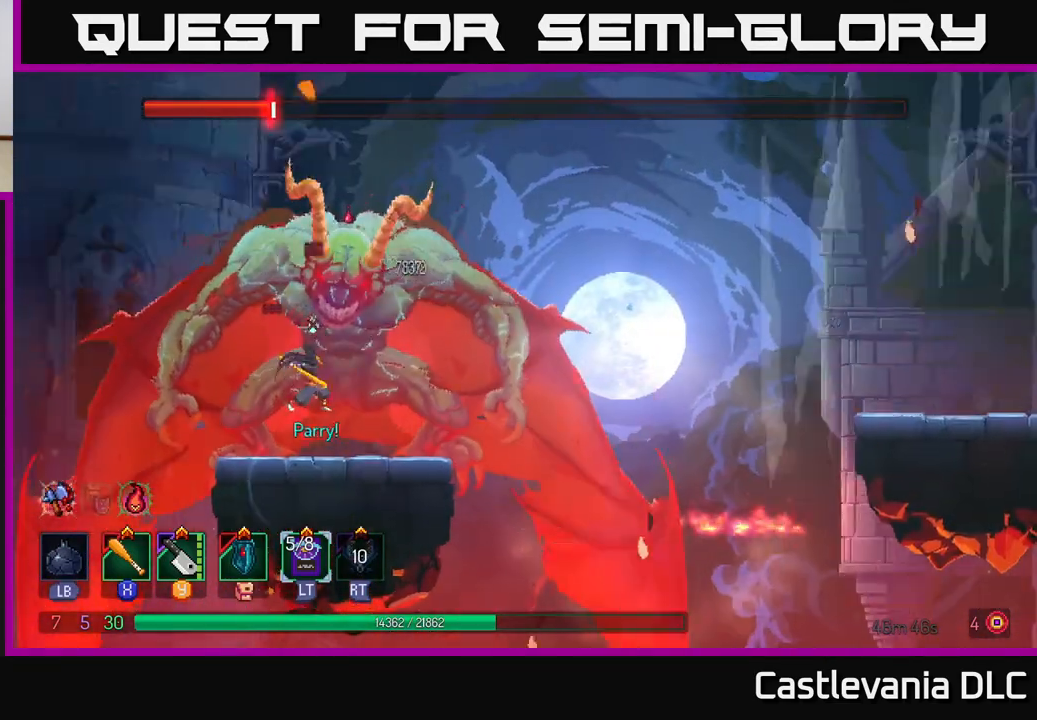
{"buttons": ["X"], "left_stick": "center", "right_stick": "center", "events": [[100, "X", "up"], [150, "X", "down"], [267, "X", "up"], [333, "X", "down"], [450, "X", "up"], [500, "X", "down"]]}
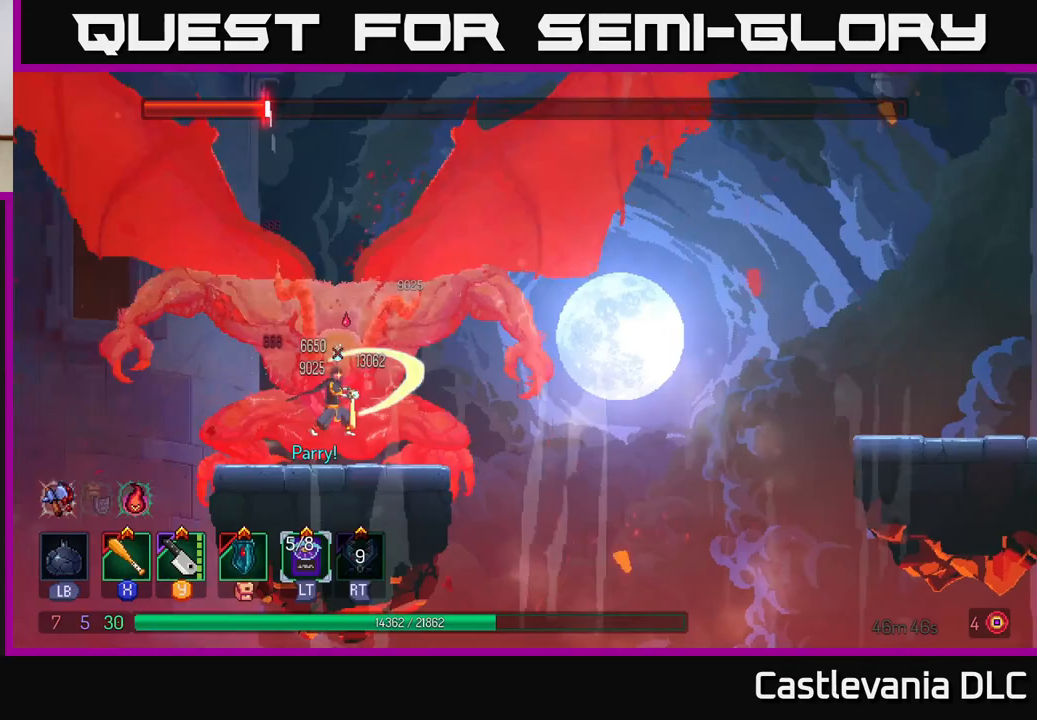
{"buttons": [], "left_stick": "center", "right_stick": "center", "events": [[117, "X", "up"], [167, "X", "down"], [267, "X", "up"], [333, "X", "down"], [433, "X", "up"]]}
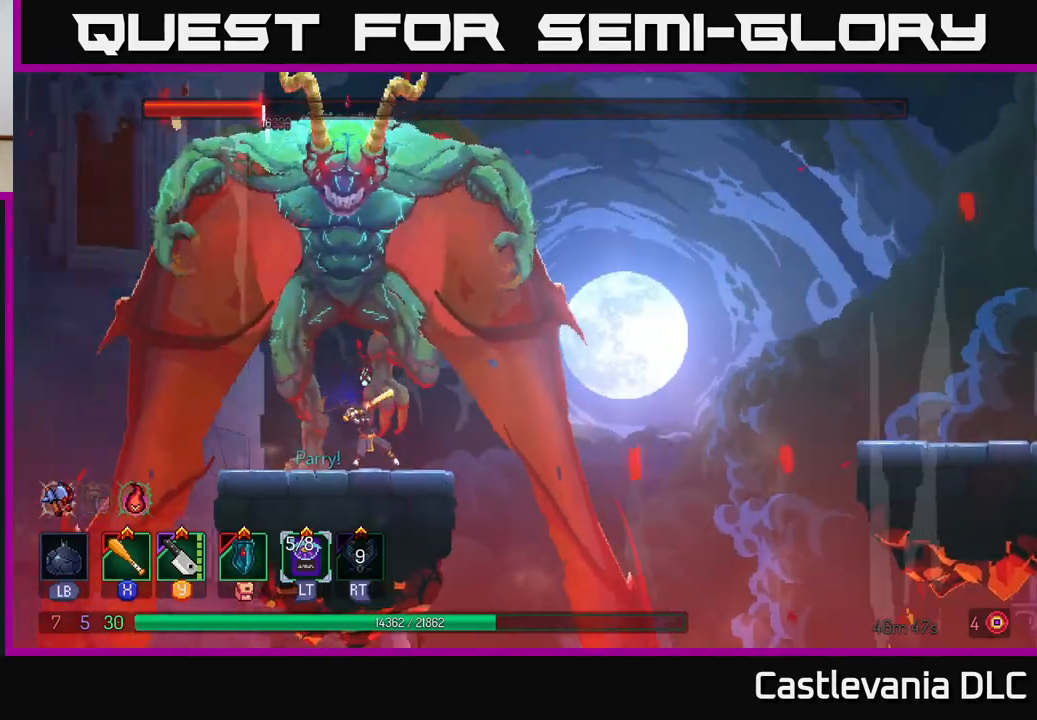
{"buttons": [], "left_stick": "center", "right_stick": "center", "events": [[17, "X", "down"], [117, "X", "up"], [167, "X", "down"], [233, "left_stick", "left"], [267, "X", "up"], [350, "X", "down"], [417, "left_stick", "center"], [433, "X", "up"]]}
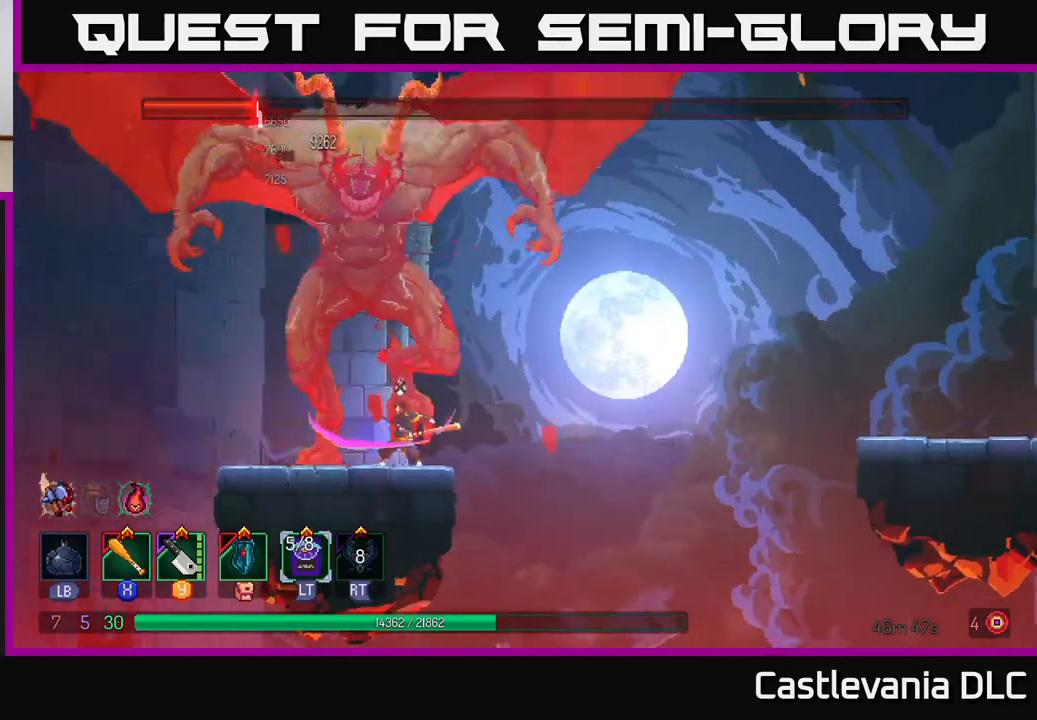
{"buttons": [], "left_stick": "center", "right_stick": "center", "events": [[17, "X", "down"], [133, "X", "up"], [183, "X", "down"], [300, "X", "up"], [367, "X", "down"], [467, "X", "up"]]}
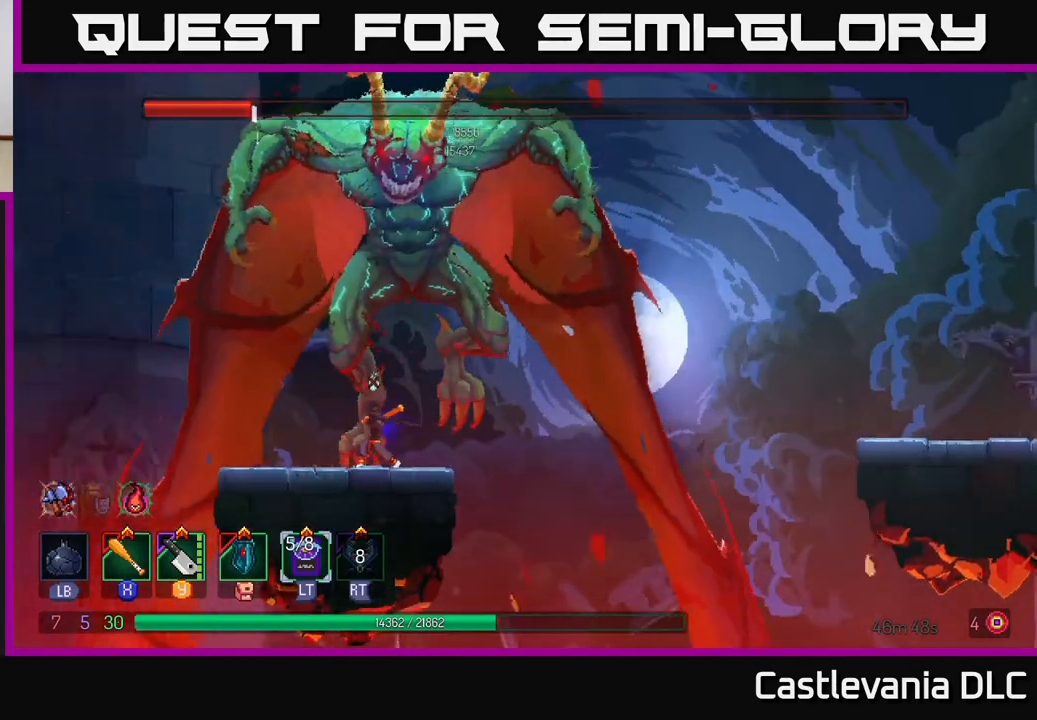
{"buttons": [], "left_stick": "center", "right_stick": "center", "events": [[33, "X", "down"], [33, "left_stick", "right"], [150, "X", "up"], [167, "left_stick", "center"], [217, "X", "down"], [333, "X", "up"], [383, "X", "down"], [500, "X", "up"]]}
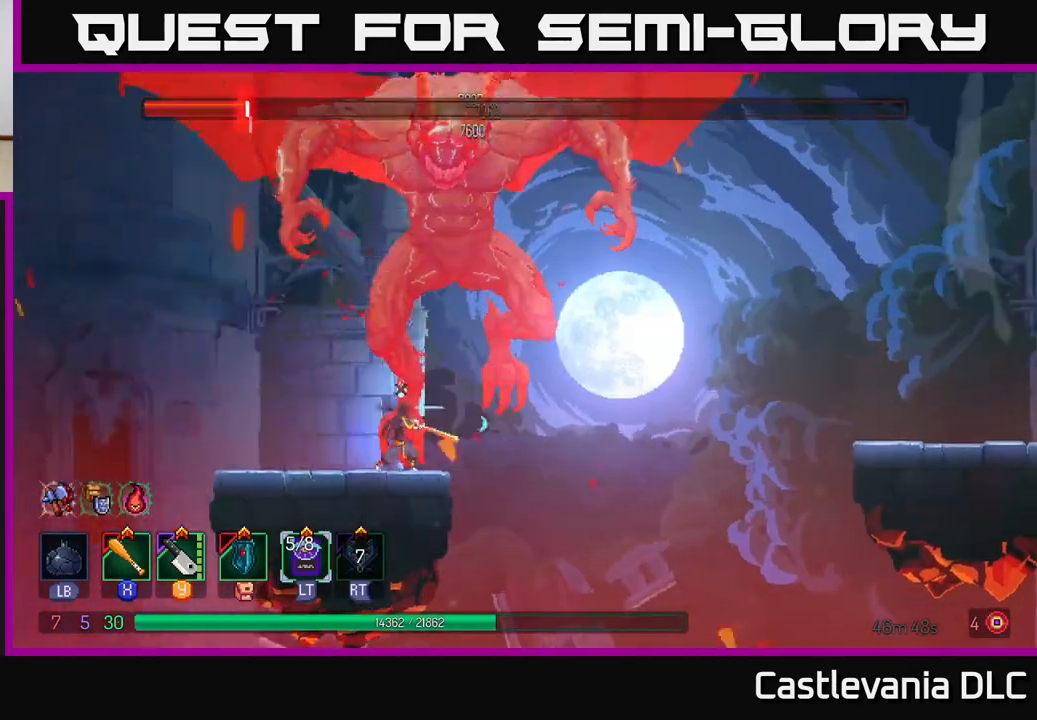
{"buttons": ["X"], "left_stick": "center", "right_stick": "center", "events": [[67, "X", "down"], [183, "X", "up"], [250, "X", "down"], [367, "X", "up"], [417, "X", "down"]]}
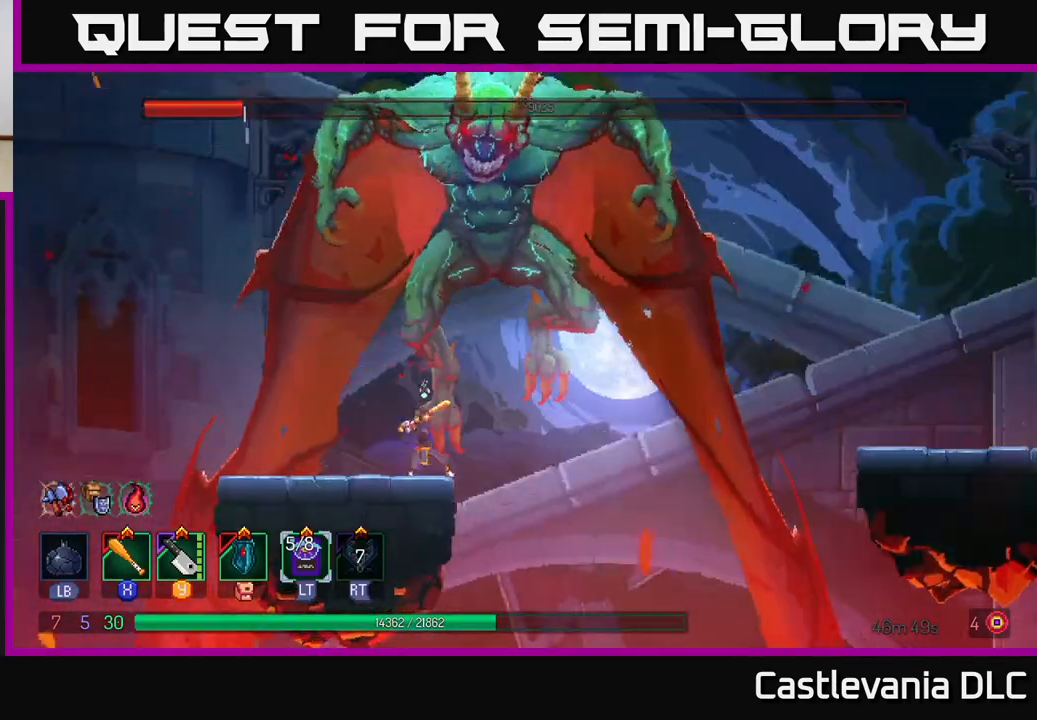
{"buttons": [], "left_stick": "center", "right_stick": "center", "events": [[33, "X", "up"], [83, "X", "down"], [183, "X", "up"], [250, "X", "down"], [333, "X", "up"], [400, "X", "down"], [500, "X", "up"]]}
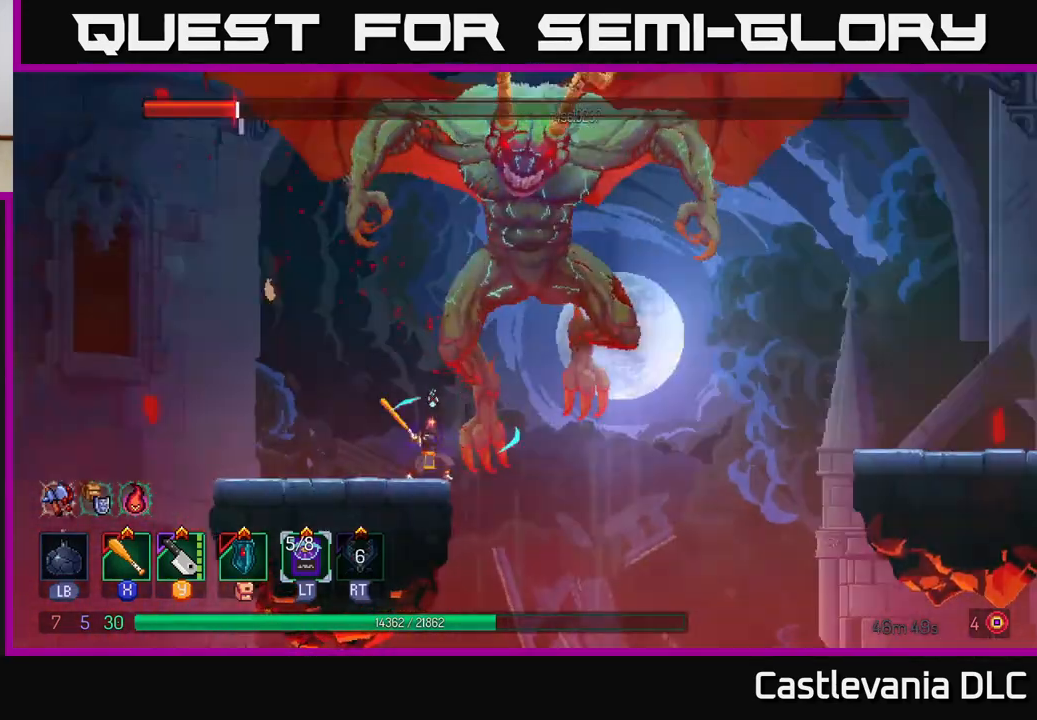
{"buttons": ["X"], "left_stick": "center", "right_stick": "center", "events": [[67, "X", "down"], [167, "X", "up"], [233, "X", "down"], [333, "X", "up"], [417, "X", "down"]]}
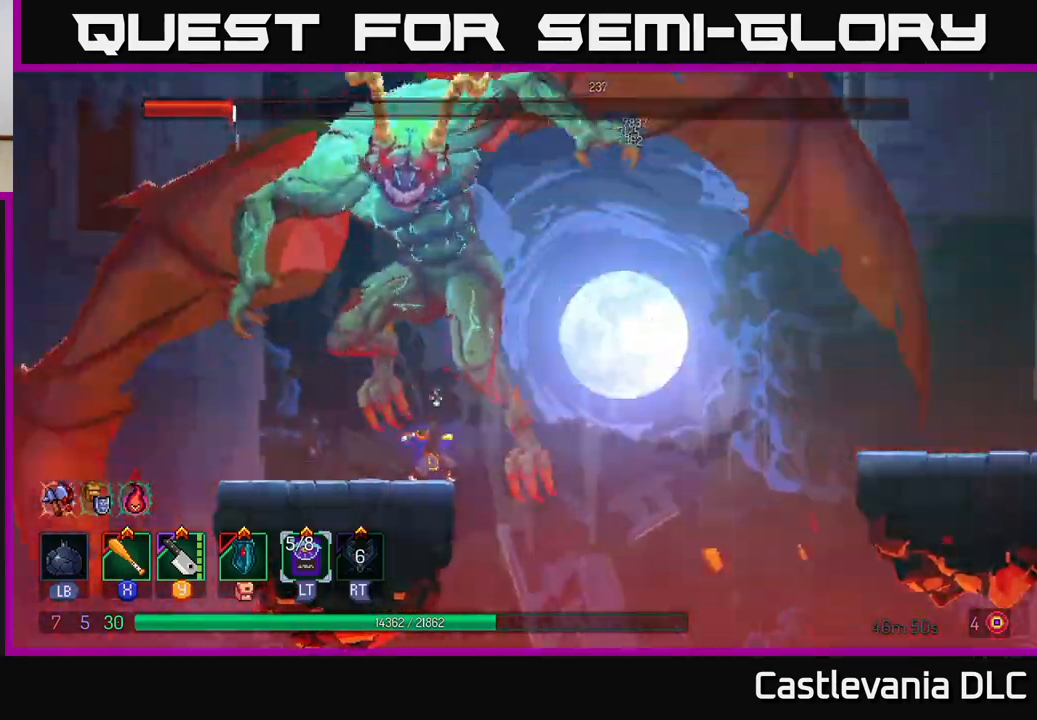
{"buttons": [], "left_stick": "left", "right_stick": "center", "events": [[17, "X", "up"], [83, "X", "down"], [183, "X", "up"], [250, "X", "down"], [267, "left_stick", "left"], [333, "X", "up"], [400, "X", "down"], [500, "X", "up"]]}
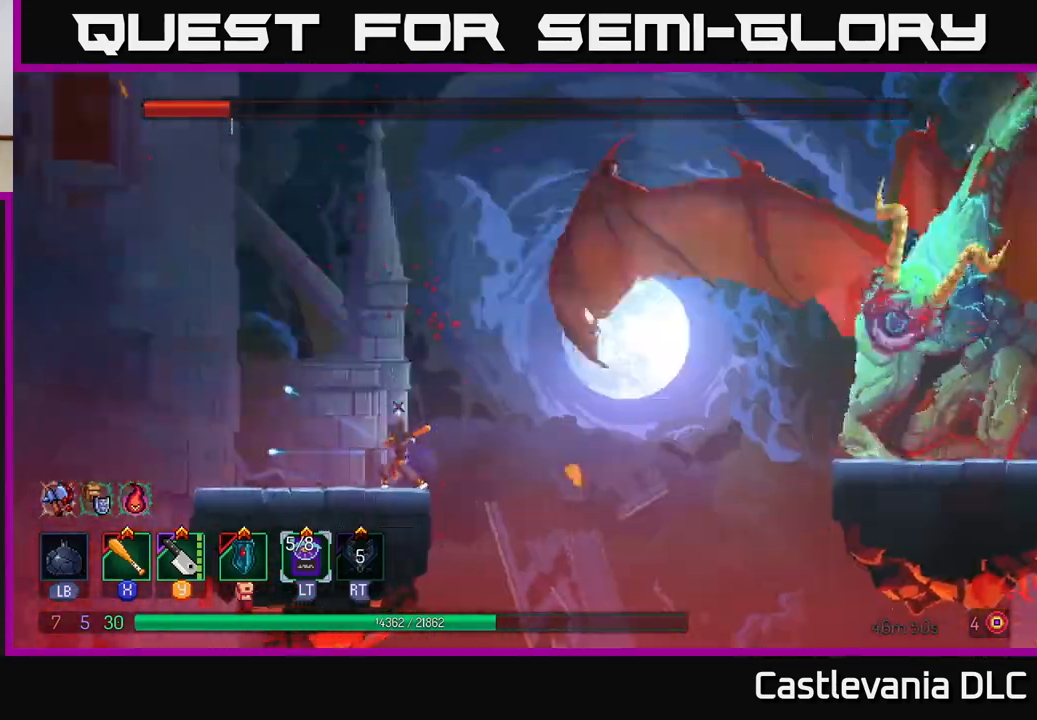
{"buttons": ["B"], "left_stick": "up-left", "right_stick": "center", "events": [[83, "X", "down"], [117, "left_stick", "up-left"], [150, "X", "up"], [467, "B", "down"]]}
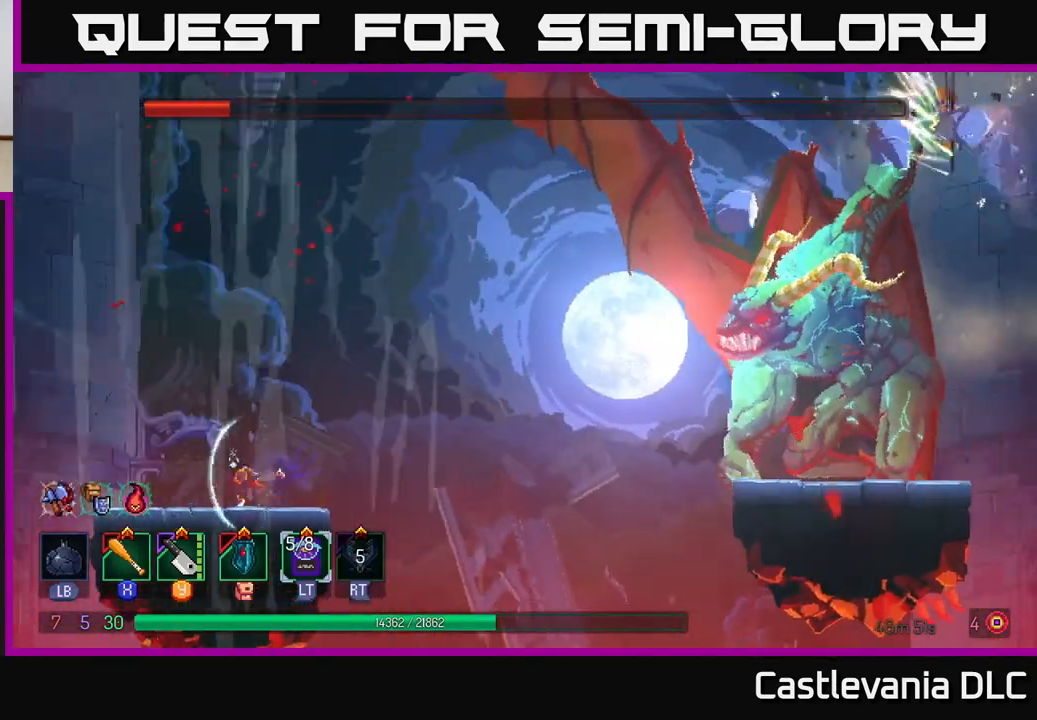
{"buttons": [], "left_stick": "center", "right_stick": "center", "events": [[83, "B", "up"], [83, "left_stick", "right"], [483, "left_stick", "center"]]}
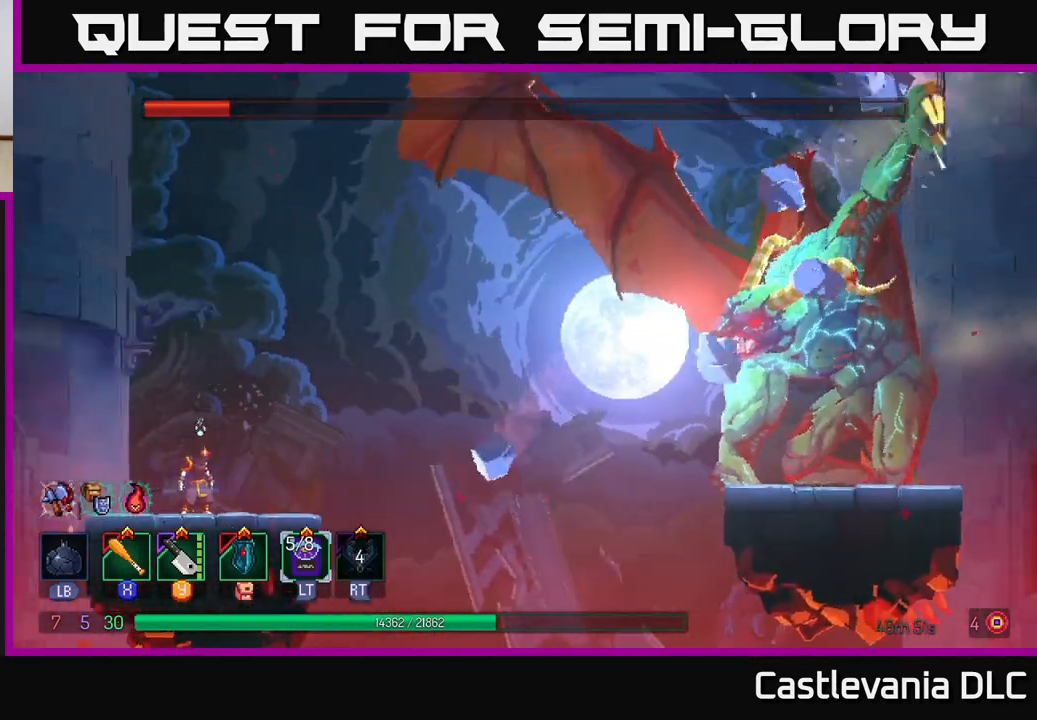
{"buttons": [], "left_stick": "right", "right_stick": "center", "events": [[217, "left_stick", "left"], [417, "left_stick", "right"]]}
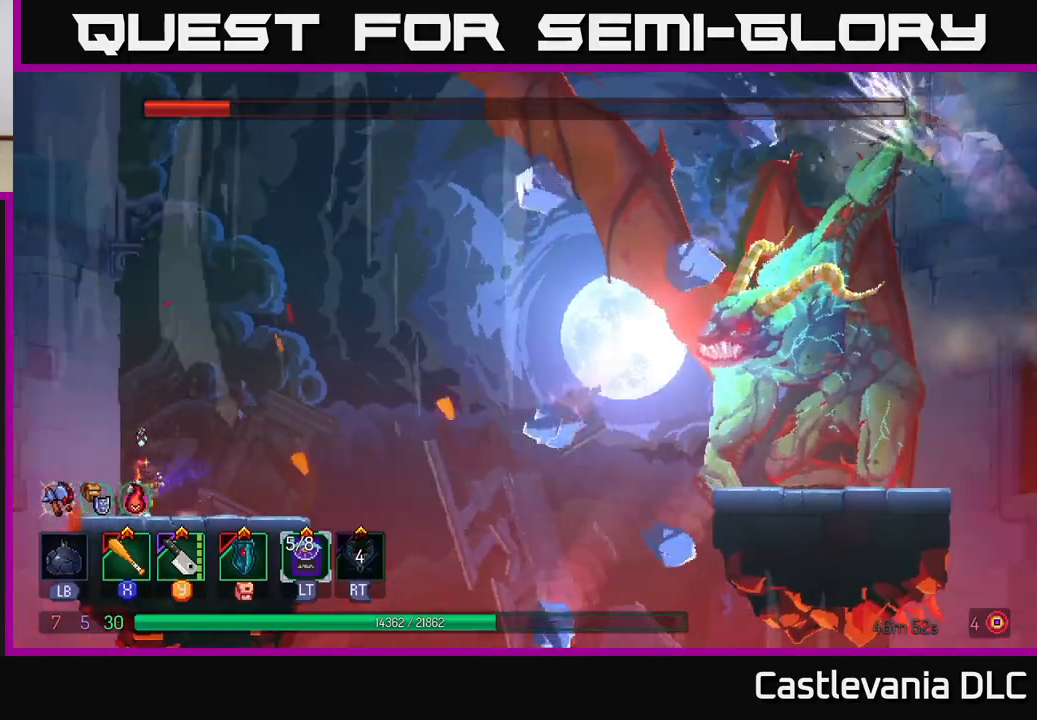
{"buttons": ["A"], "left_stick": "center", "right_stick": "center", "events": [[67, "left_stick", "center"], [217, "left_stick", "left"], [383, "A", "down"], [450, "left_stick", "center"]]}
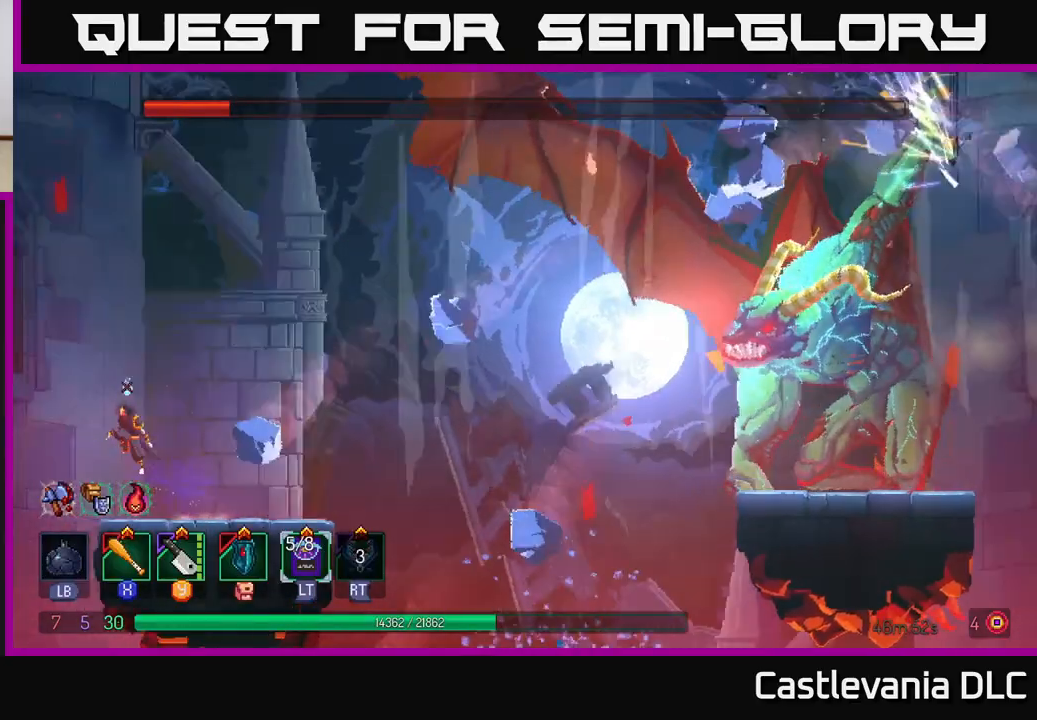
{"buttons": [], "left_stick": "left", "right_stick": "center", "events": [[50, "A", "up"], [217, "left_stick", "right"], [333, "left_stick", "center"], [383, "left_stick", "left"]]}
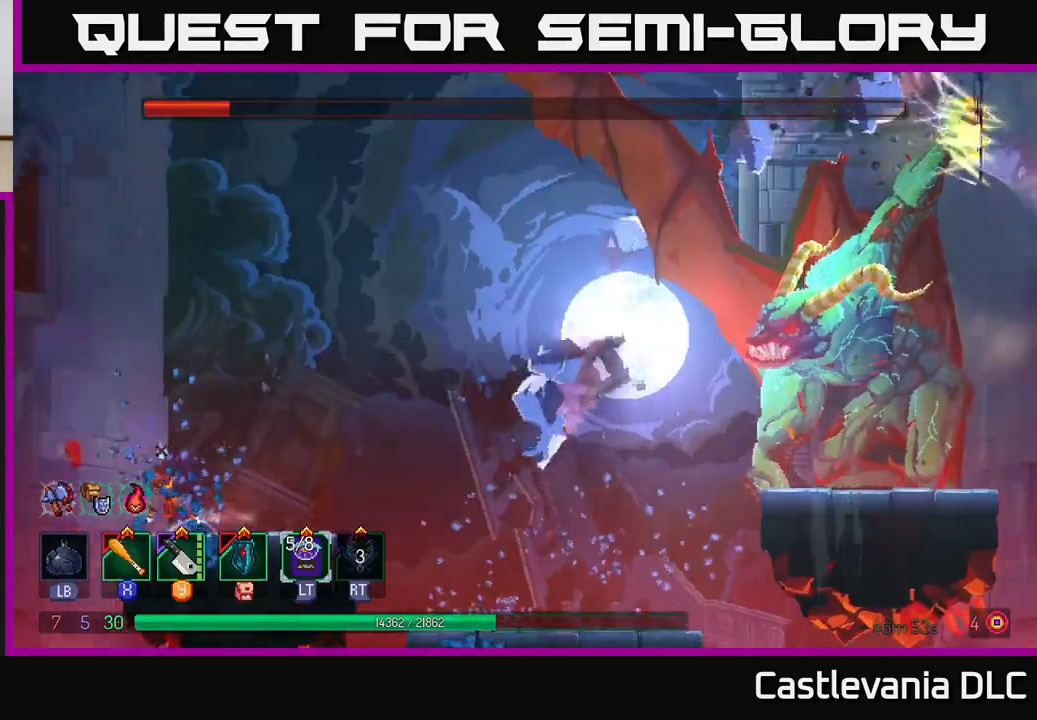
{"buttons": [], "left_stick": "center", "right_stick": "center", "events": [[33, "A", "down"], [67, "left_stick", "center"], [183, "A", "up"], [283, "left_stick", "right"], [450, "left_stick", "center"]]}
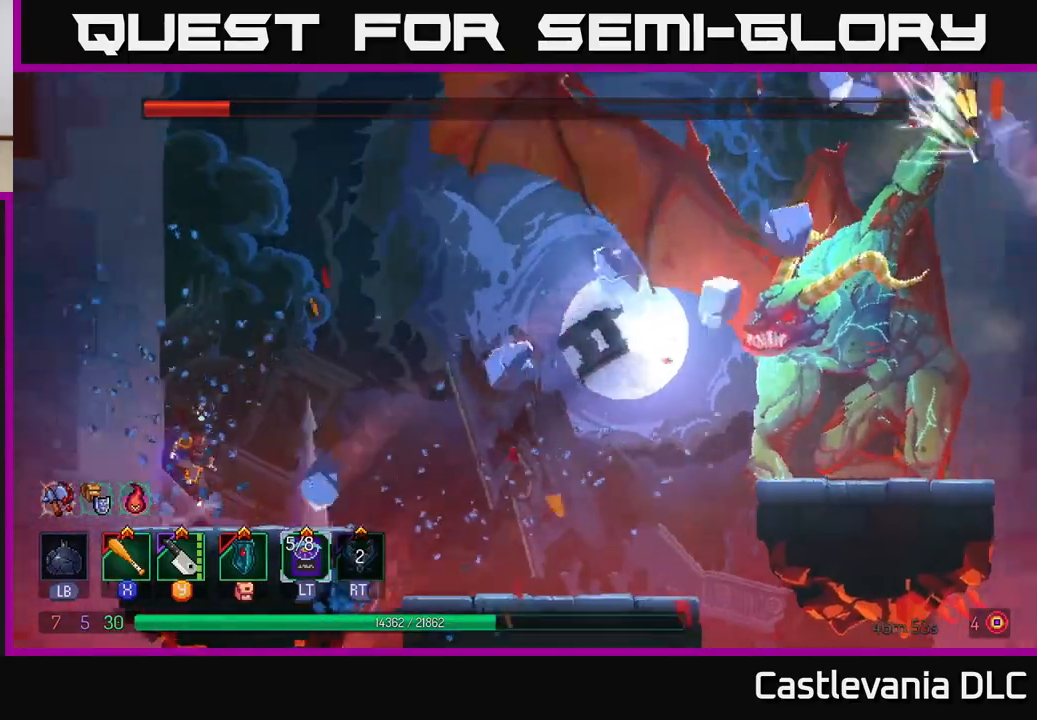
{"buttons": [], "left_stick": "center", "right_stick": "center", "events": [[250, "A", "down"], [267, "left_stick", "left"], [417, "A", "up"], [417, "left_stick", "center"]]}
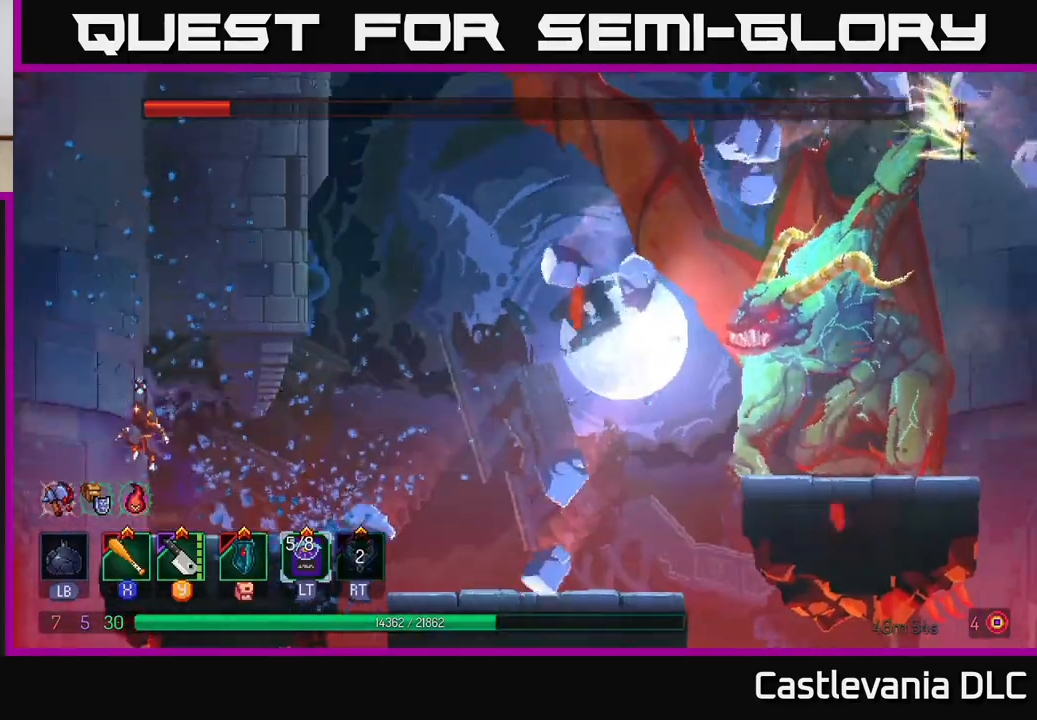
{"buttons": [], "left_stick": "center", "right_stick": "center", "events": [[167, "left_stick", "right"], [283, "left_stick", "center"]]}
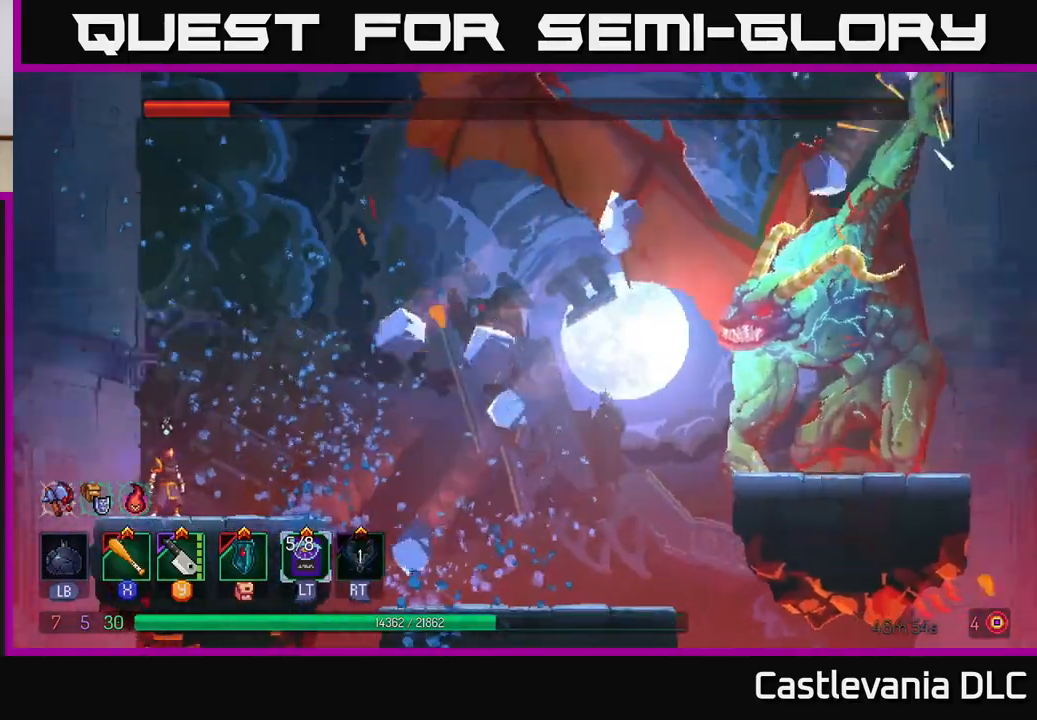
{"buttons": [], "left_stick": "center", "right_stick": "center", "events": [[67, "A", "down"], [250, "A", "up"], [333, "A", "down"], [483, "A", "up"]]}
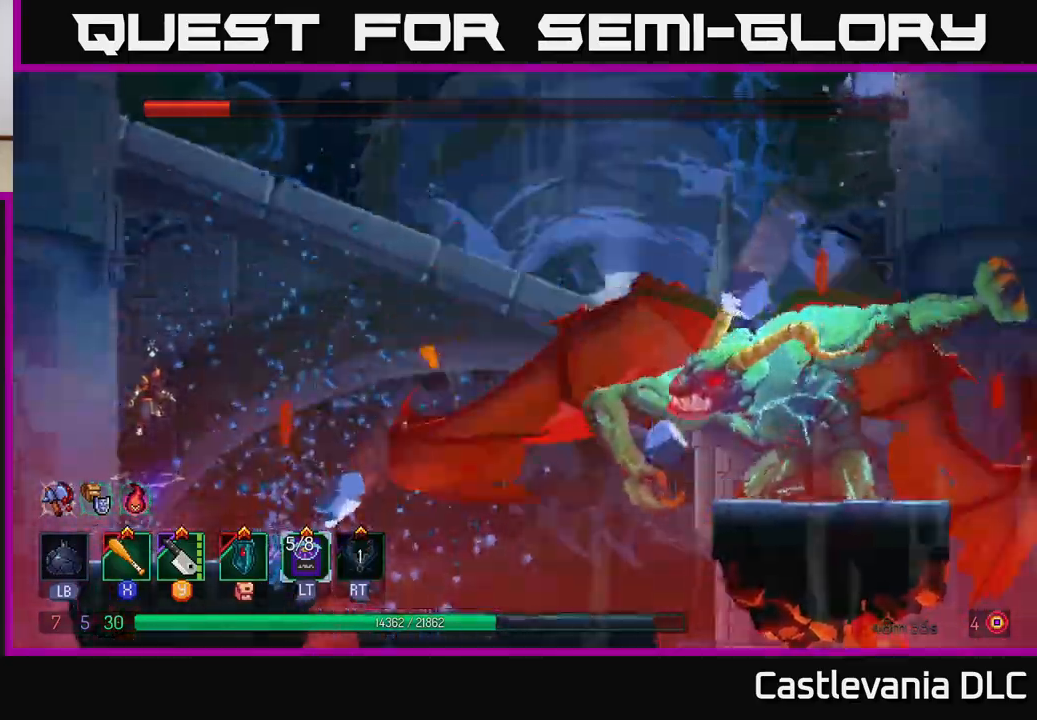
{"buttons": ["B"], "left_stick": "right", "right_stick": "center", "events": [[217, "left_stick", "right"], [450, "B", "down"]]}
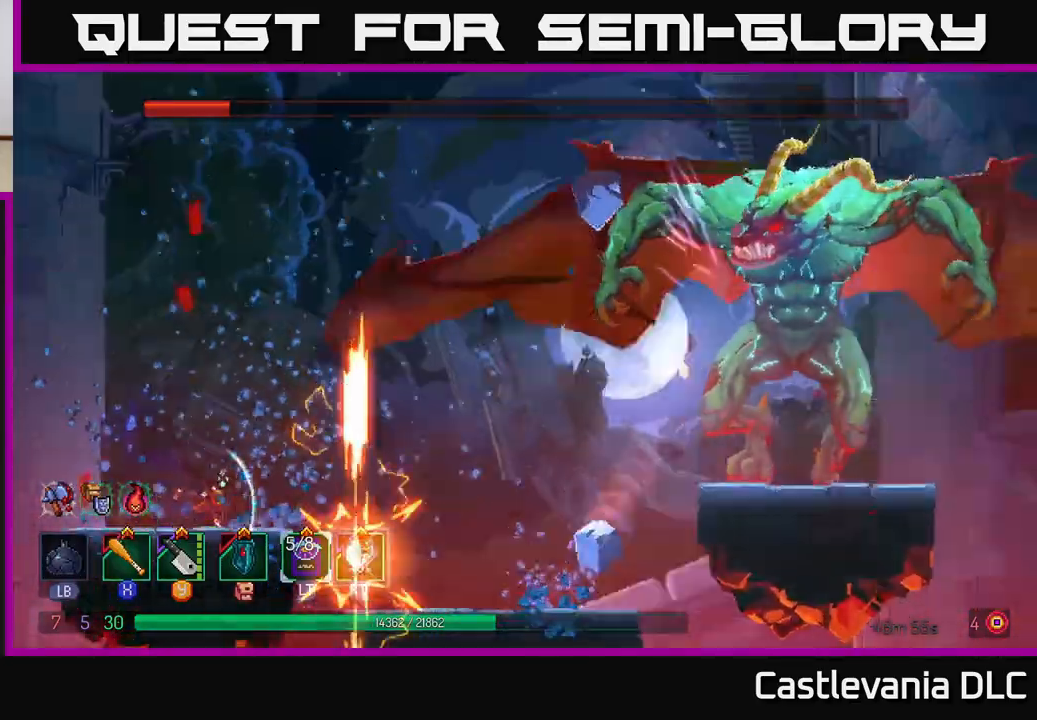
{"buttons": ["A"], "left_stick": "left", "right_stick": "center", "events": [[83, "B", "up"], [150, "left_stick", "left"], [183, "A", "down"], [300, "A", "up"], [383, "A", "down"]]}
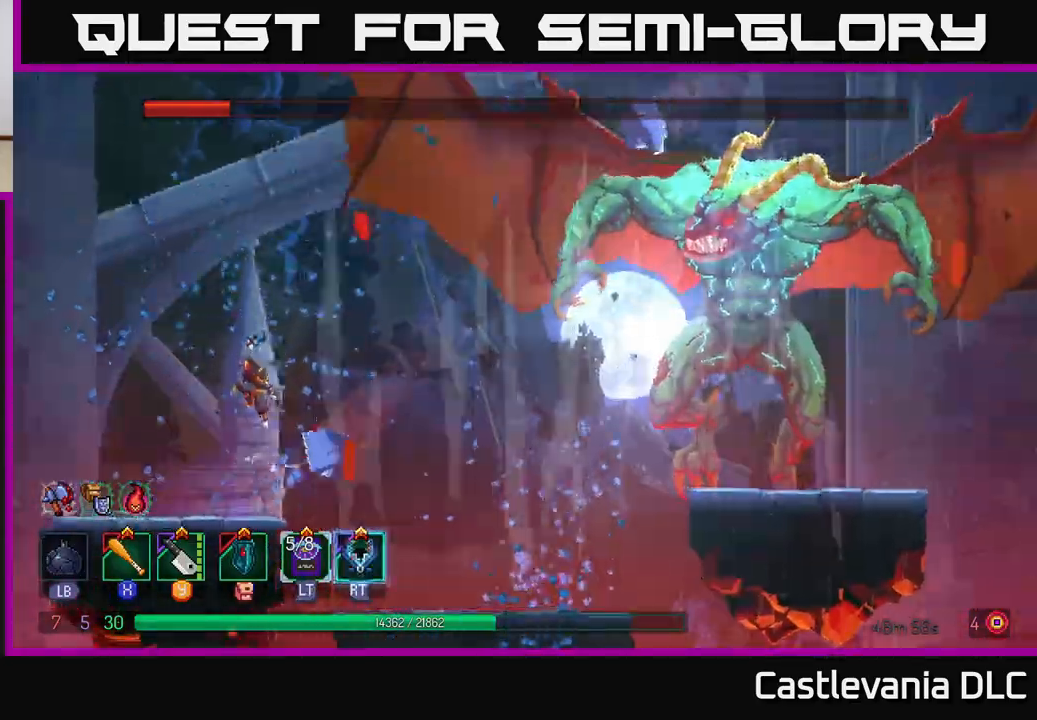
{"buttons": [], "left_stick": "right", "right_stick": "center", "events": [[17, "A", "up"], [33, "left_stick", "up-left"], [217, "left_stick", "center"], [483, "left_stick", "right"]]}